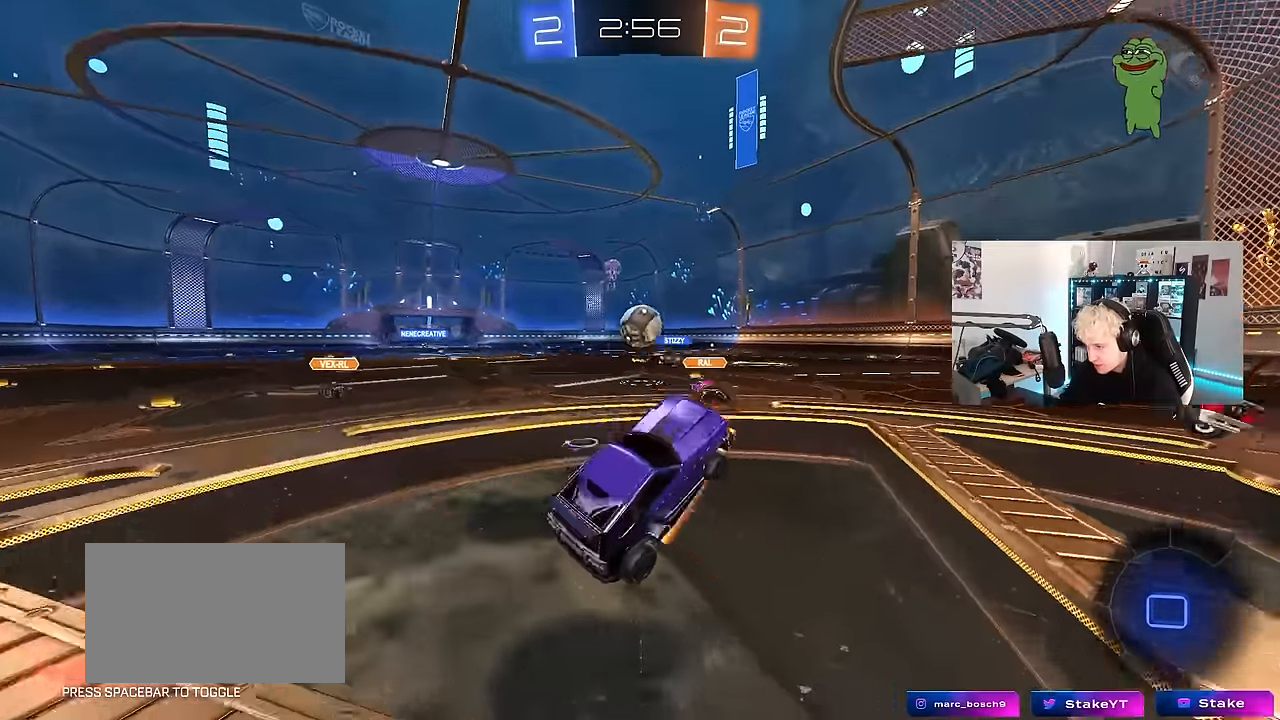
Gameplay with keyboard and mouse; each line is a JSON object with the keys and mouse buttons held at the frame after it. "events" lists presses ("down") and releases ("up") of "1", "2", "3", "4", "5", "a", "alt", "c", "caps_lock", "ctrl", "d", "e", "f", "g", "q", "r", "s", "shift", "space", "t", "tab", "v", "w", "x", "z", "mouse_left", "mouse_wheel" and "mouse_right" between this image and that frame as [ms after this image, input, new state], when the widget could be followed in between. "mouse_left", "mouse_wheel", "mouse_right" = the "left", "wheel", "right" buttons of the "mouse" list. No other keys are recorded. "wheel" means that the mouse wheel is clicked or scrolled. Mouse movement is not recorded.
{"keys": ["a", "w"], "mouse": ["left"], "events": [[33, "mouse_left", "down"], [33, "mouse_right", "down"], [133, "a", "down"], [266, "mouse_right", "up"], [316, "a", "up"], [450, "a", "down"]]}
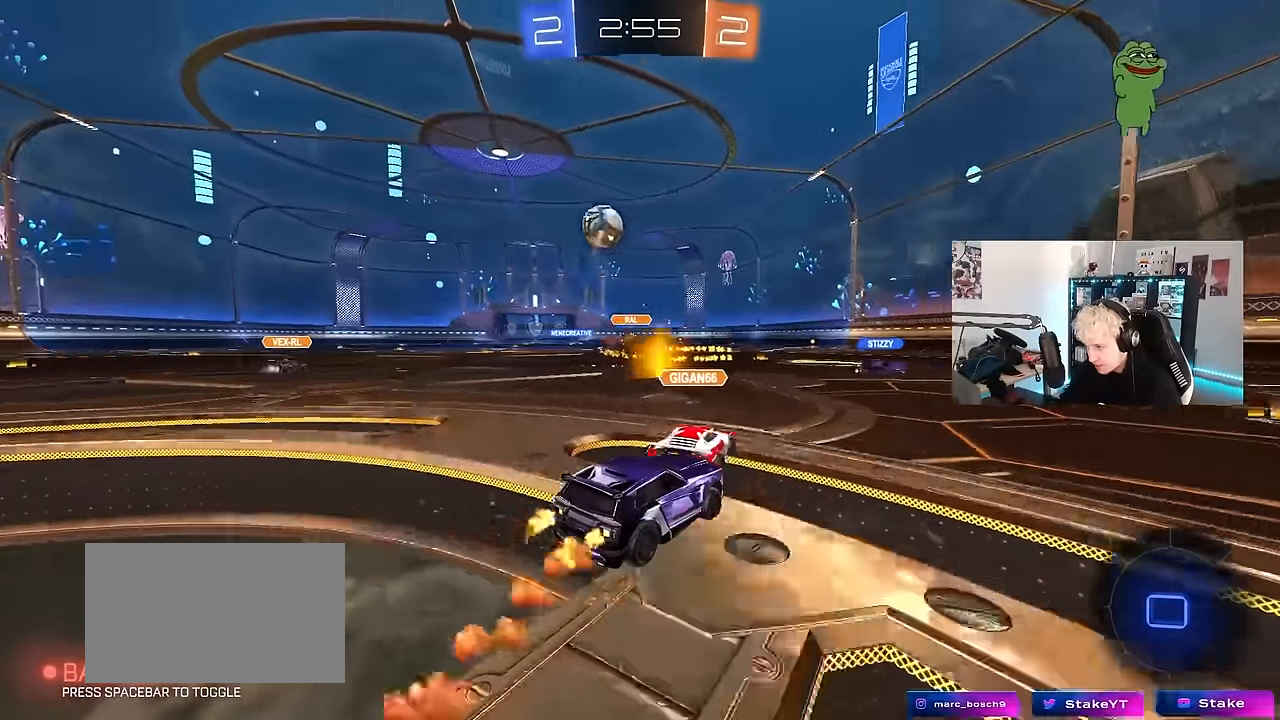
{"keys": ["a", "s", "shift"], "mouse": ["right"], "events": [[150, "a", "up"], [183, "d", "down"], [233, "mouse_right", "down"], [283, "a", "down"], [283, "shift", "down"], [333, "d", "up"], [333, "mouse_right", "up"], [383, "mouse_right", "down"], [383, "w", "up"], [433, "s", "down"], [466, "mouse_left", "up"]]}
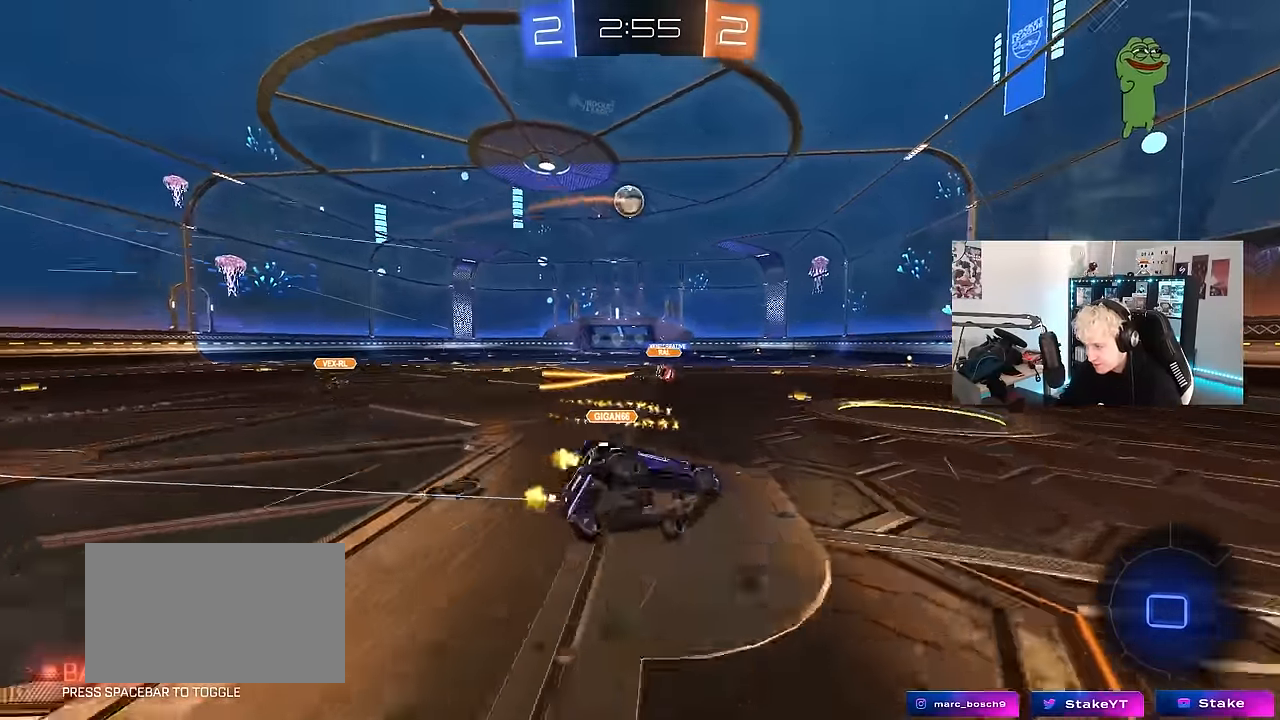
{"keys": ["a", "s", "shift"], "mouse": [], "events": [[66, "mouse_right", "up"], [300, "s", "up"], [450, "s", "down"]]}
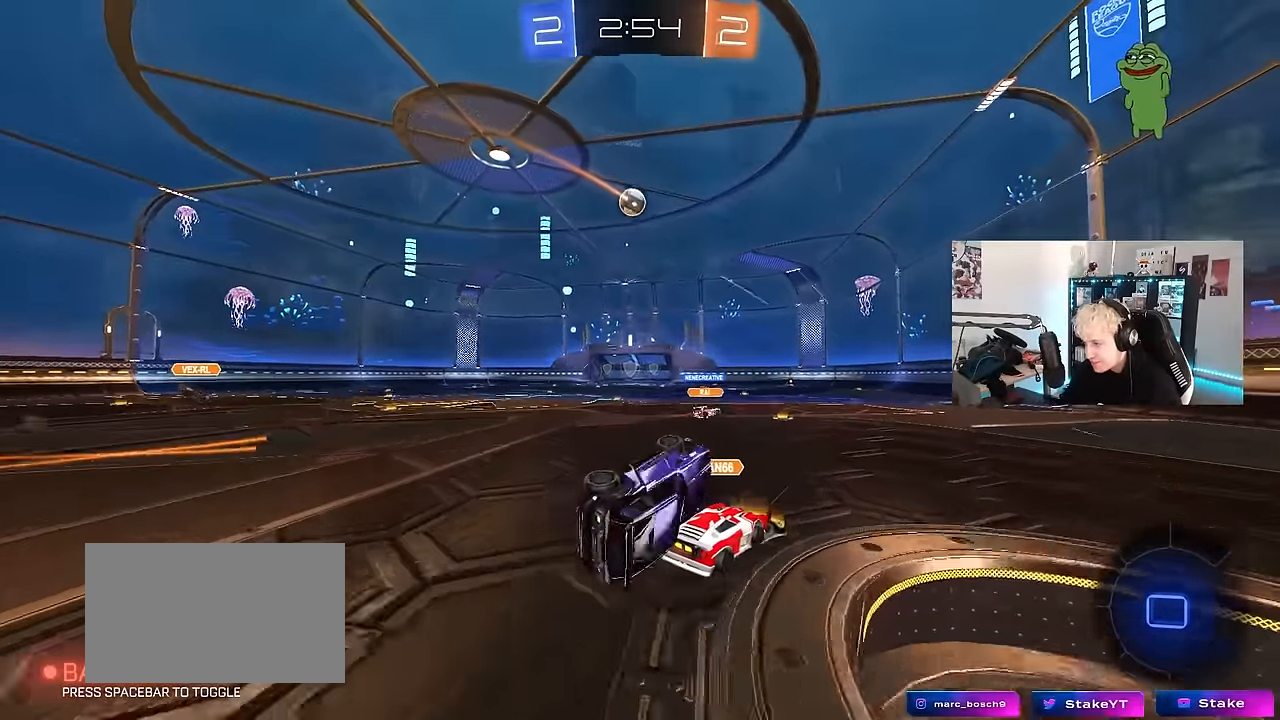
{"keys": ["a", "w"], "mouse": [], "events": [[83, "s", "up"], [183, "shift", "up"], [266, "a", "up"], [500, "a", "down"], [500, "w", "down"]]}
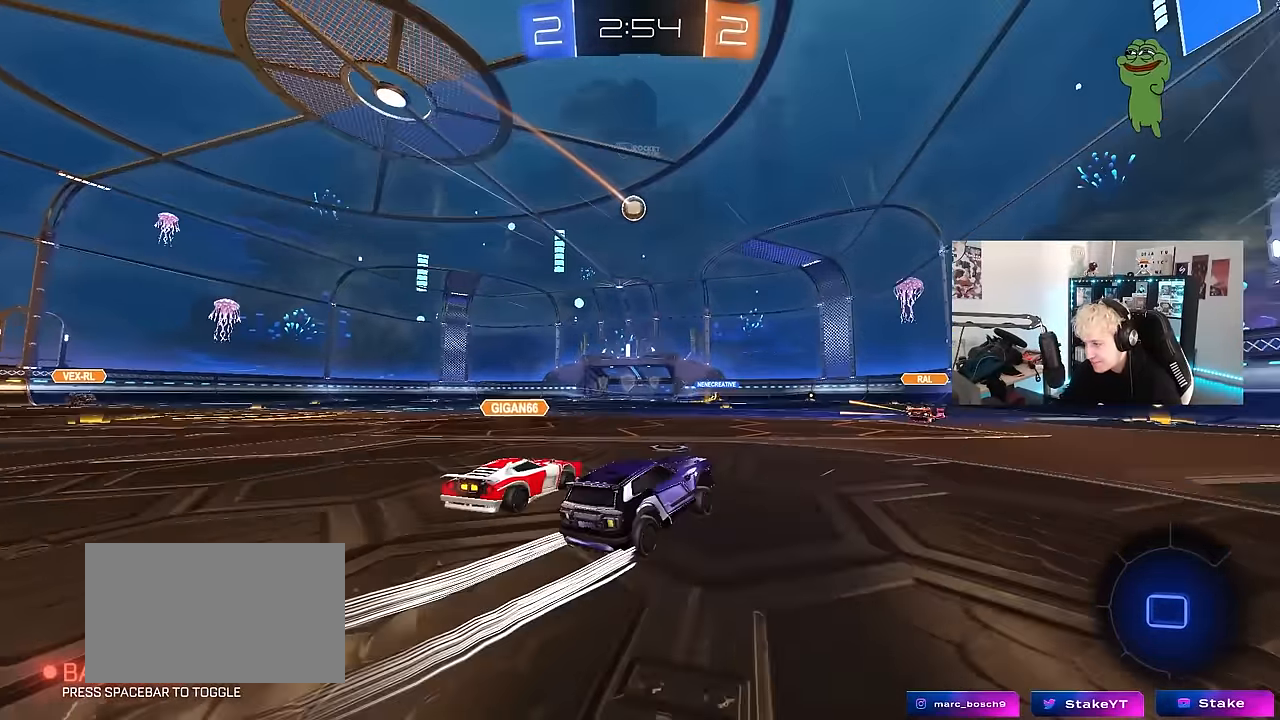
{"keys": ["a", "shift"], "mouse": ["right"], "events": [[233, "a", "up"], [233, "d", "down"], [283, "d", "up"], [283, "mouse_left", "down"], [283, "mouse_right", "down"], [333, "a", "down"], [333, "mouse_left", "up"], [333, "shift", "down"], [350, "mouse_right", "up"], [416, "mouse_right", "down"], [416, "w", "up"]]}
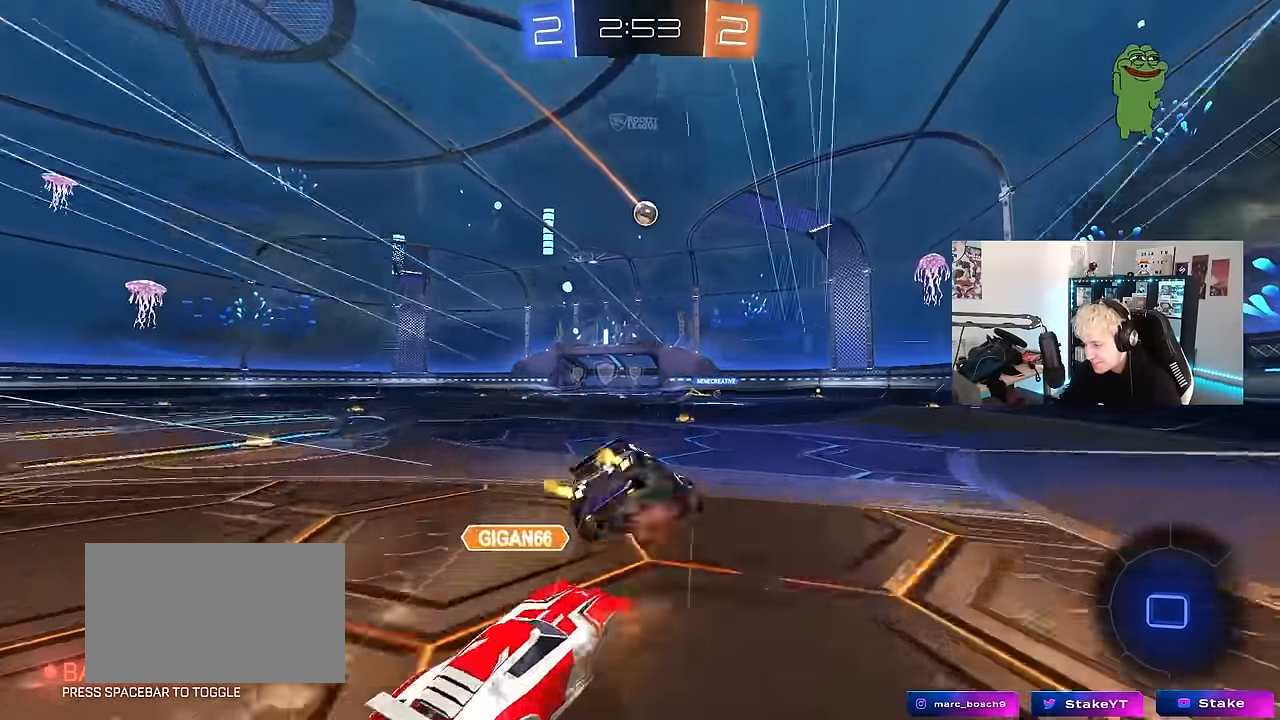
{"keys": ["a", "s", "shift"], "mouse": [], "events": [[16, "s", "down"], [66, "mouse_right", "up"], [350, "s", "up"], [483, "s", "down"]]}
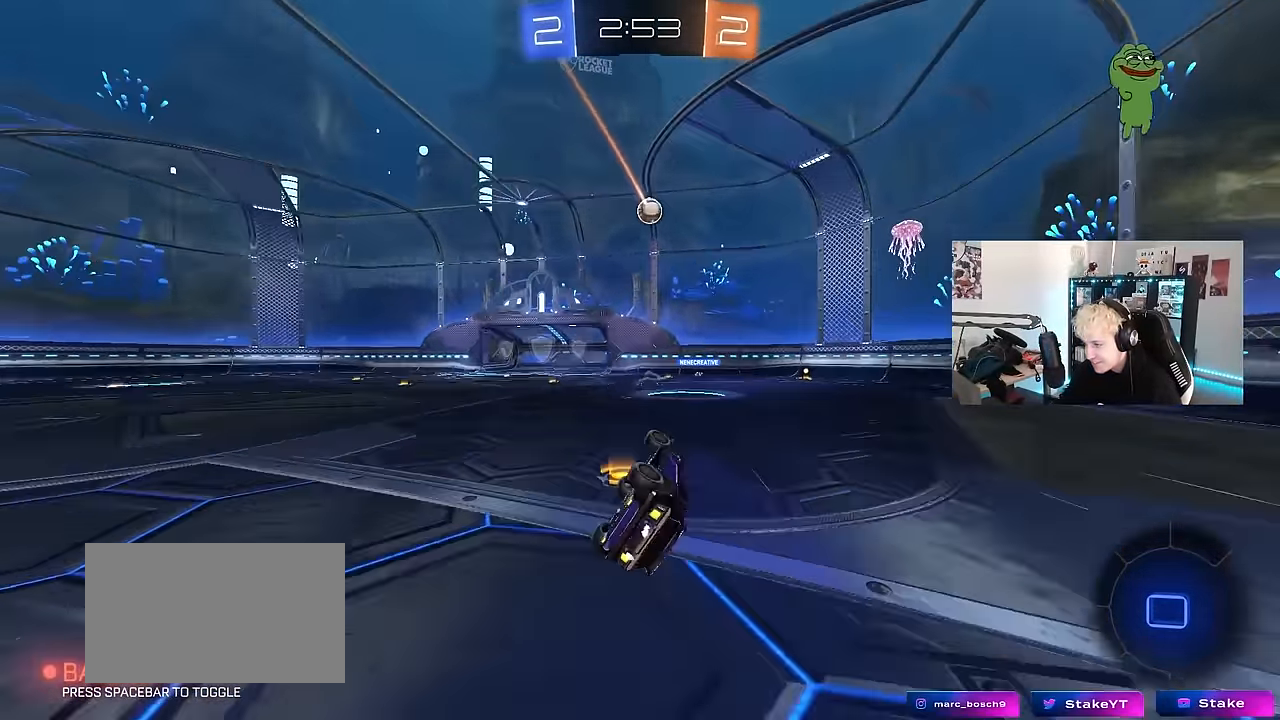
{"keys": ["a", "w"], "mouse": [], "events": [[133, "s", "up"], [166, "shift", "up"], [266, "a", "up"], [416, "a", "down"], [416, "w", "down"]]}
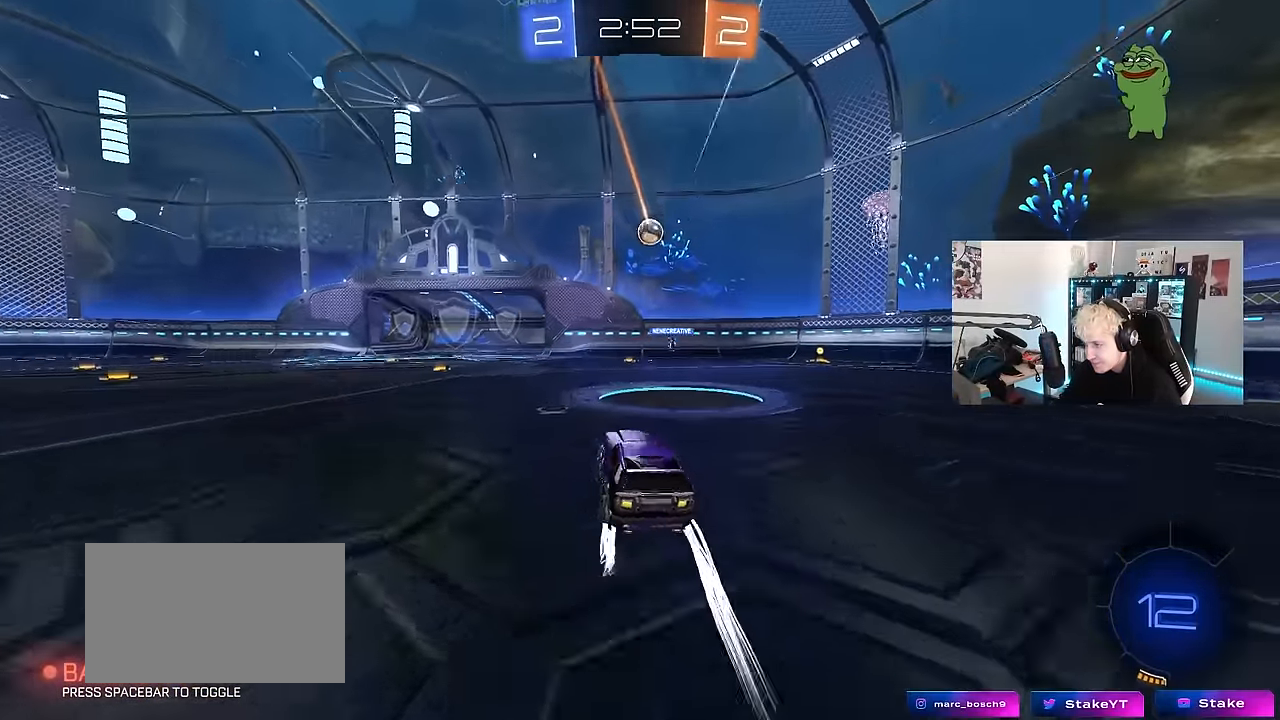
{"keys": ["a", "w"], "mouse": [], "events": [[183, "a", "up"], [383, "a", "down"]]}
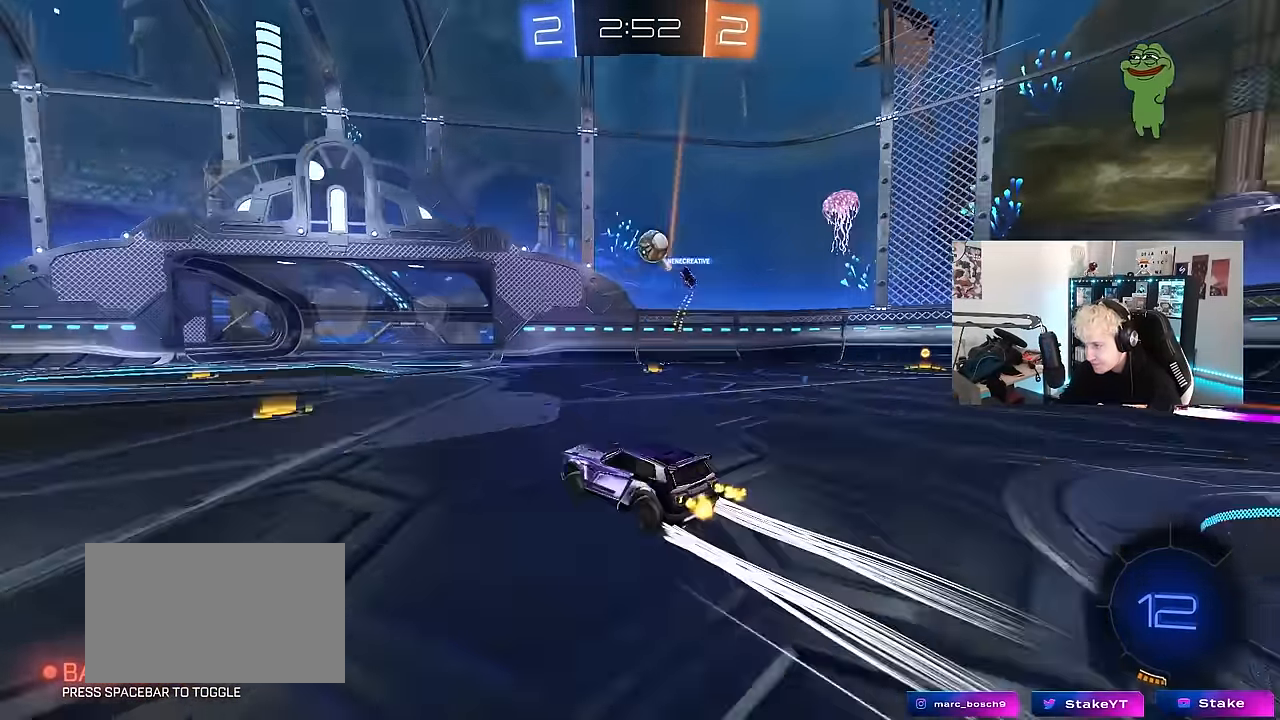
{"keys": ["d", "space", "w"], "mouse": [], "events": [[116, "a", "up"], [200, "a", "down"], [250, "mouse_left", "down"], [350, "a", "up"], [350, "d", "down"], [350, "space", "down"], [483, "mouse_left", "up"]]}
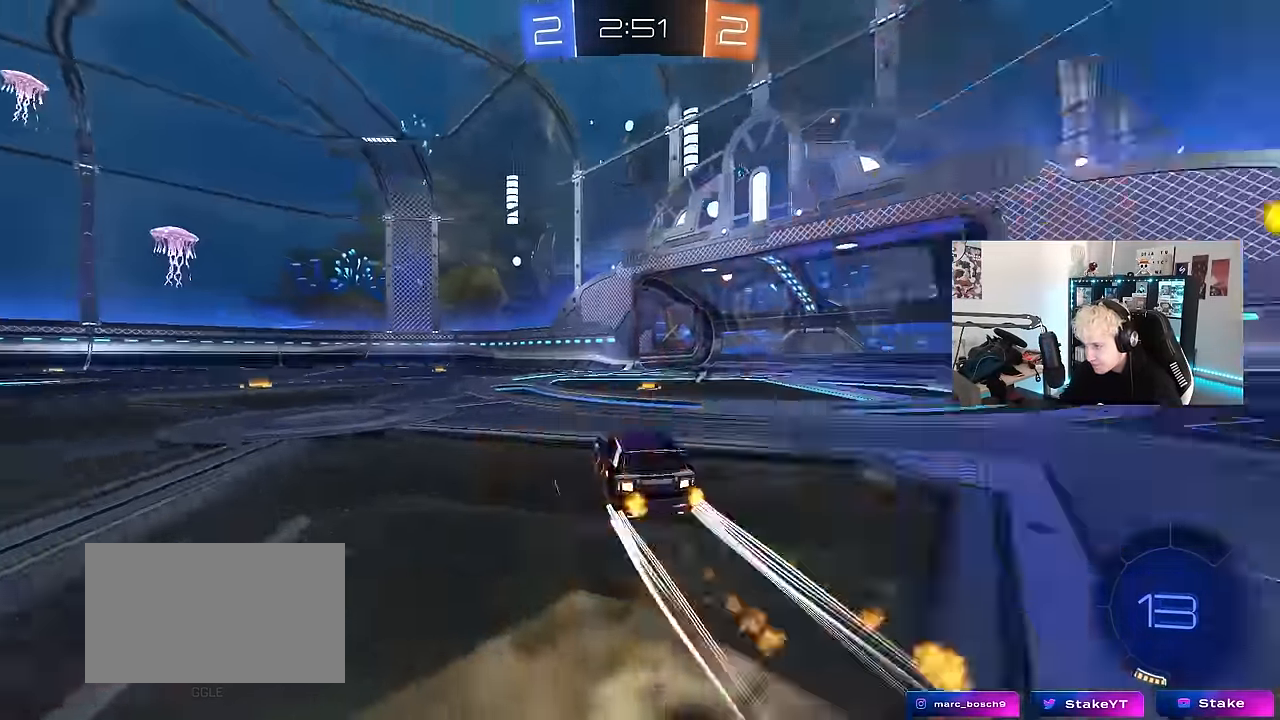
{"keys": ["w"], "mouse": [], "events": [[33, "space", "up"], [216, "space", "down"], [417, "d", "up"], [417, "space", "up"]]}
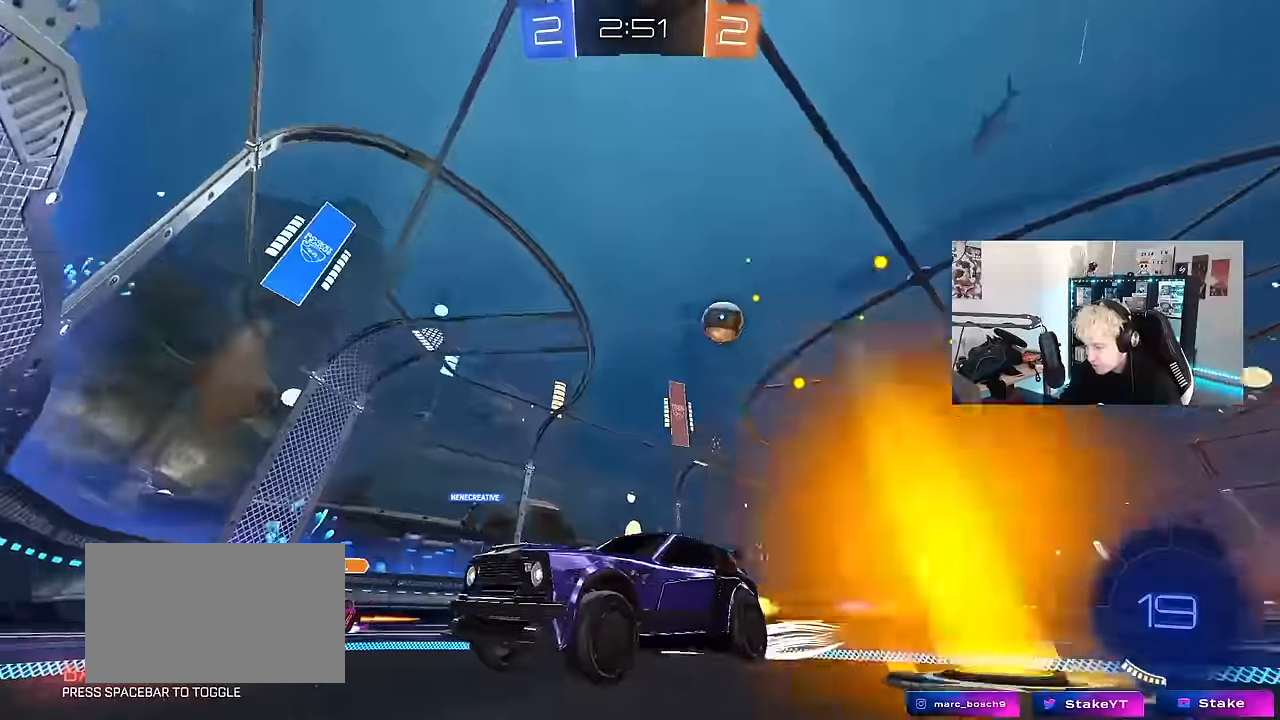
{"keys": ["a"], "mouse": [], "events": [[334, "w", "up"], [384, "a", "down"]]}
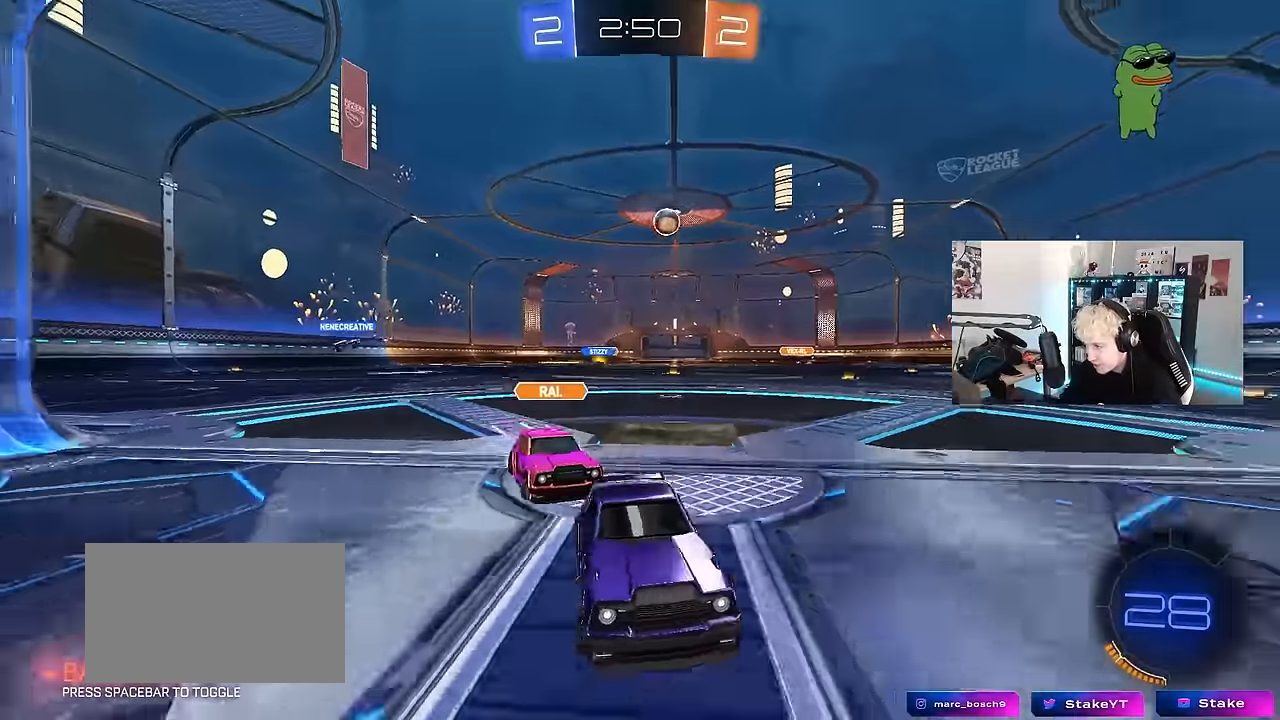
{"keys": ["a", "w"], "mouse": [], "events": [[17, "a", "up"], [117, "d", "down"], [150, "s", "down"], [350, "d", "up"], [350, "s", "up"], [434, "a", "down"], [434, "w", "down"]]}
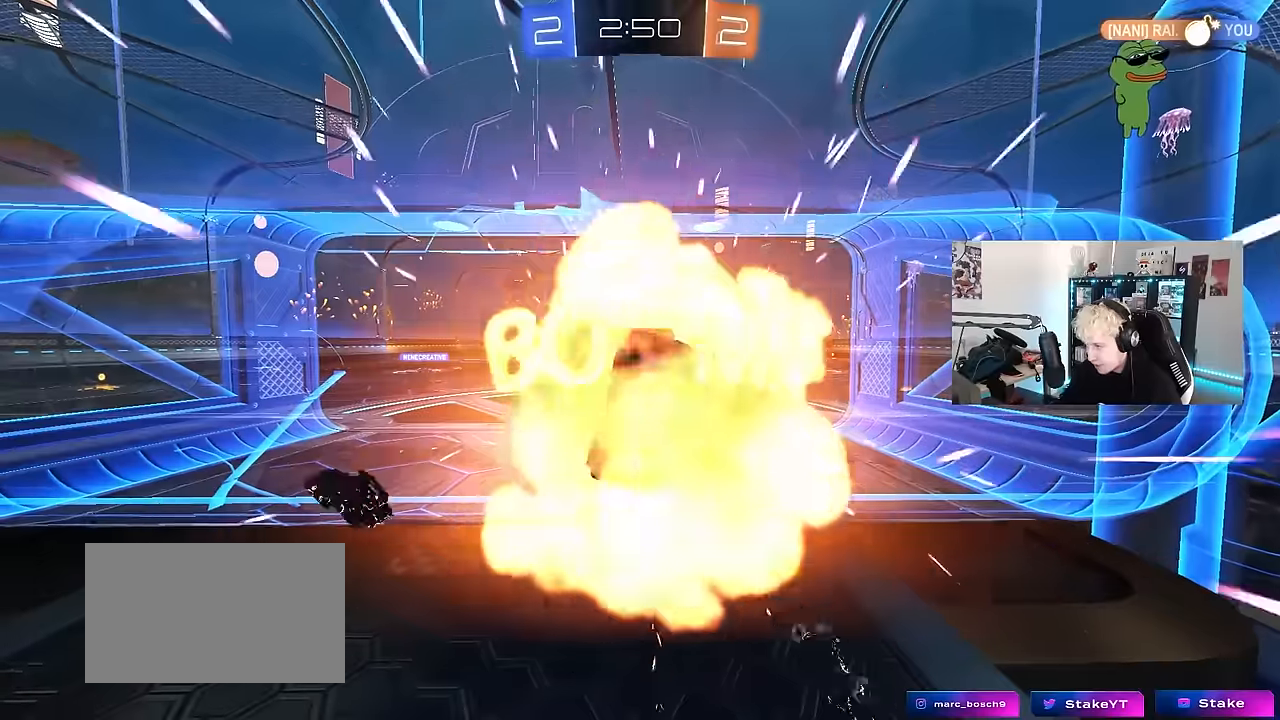
{"keys": [], "mouse": [], "events": [[34, "a", "up"], [34, "d", "down"], [184, "w", "up"], [217, "d", "up"]]}
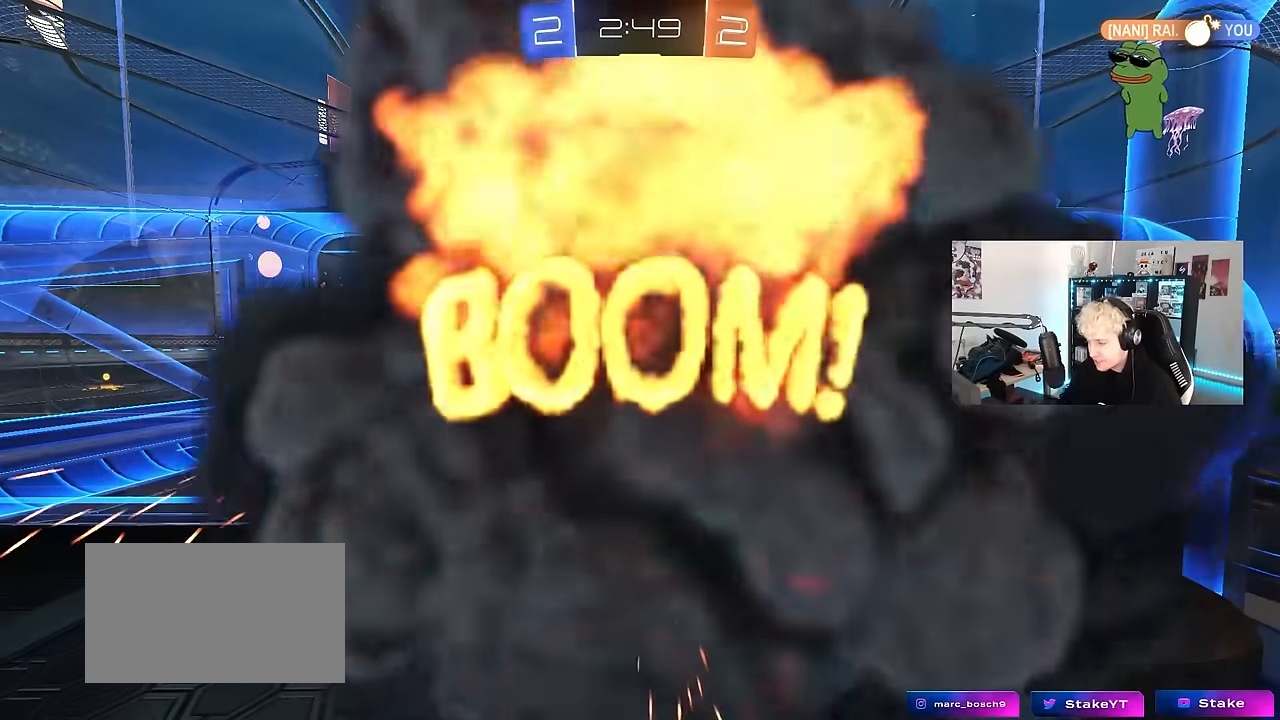
{"keys": [], "mouse": [], "events": []}
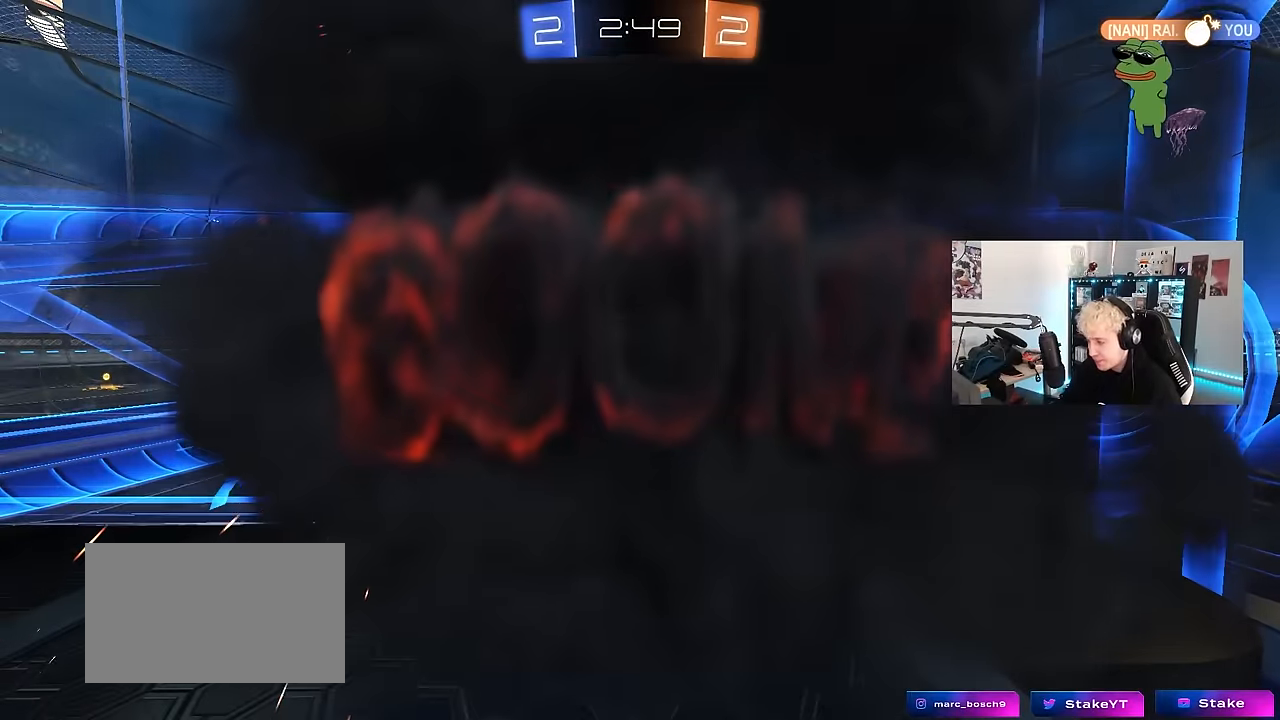
{"keys": [], "mouse": [], "events": []}
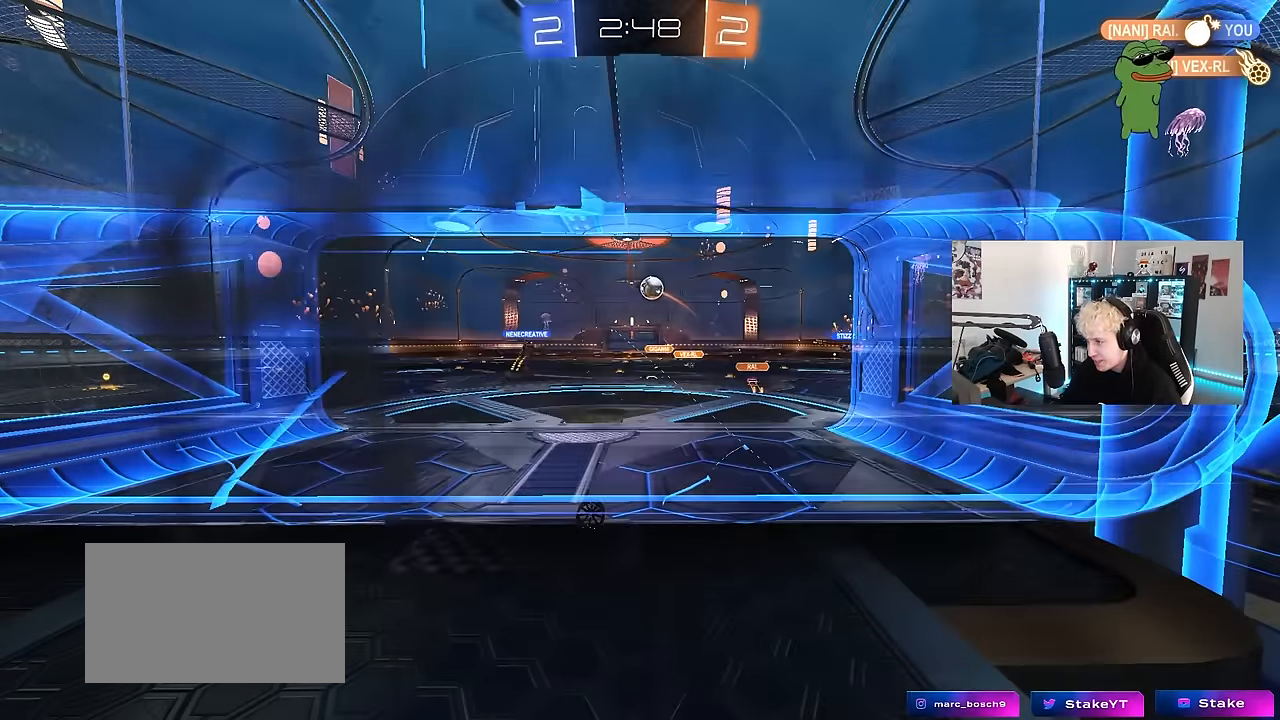
{"keys": [], "mouse": [], "events": []}
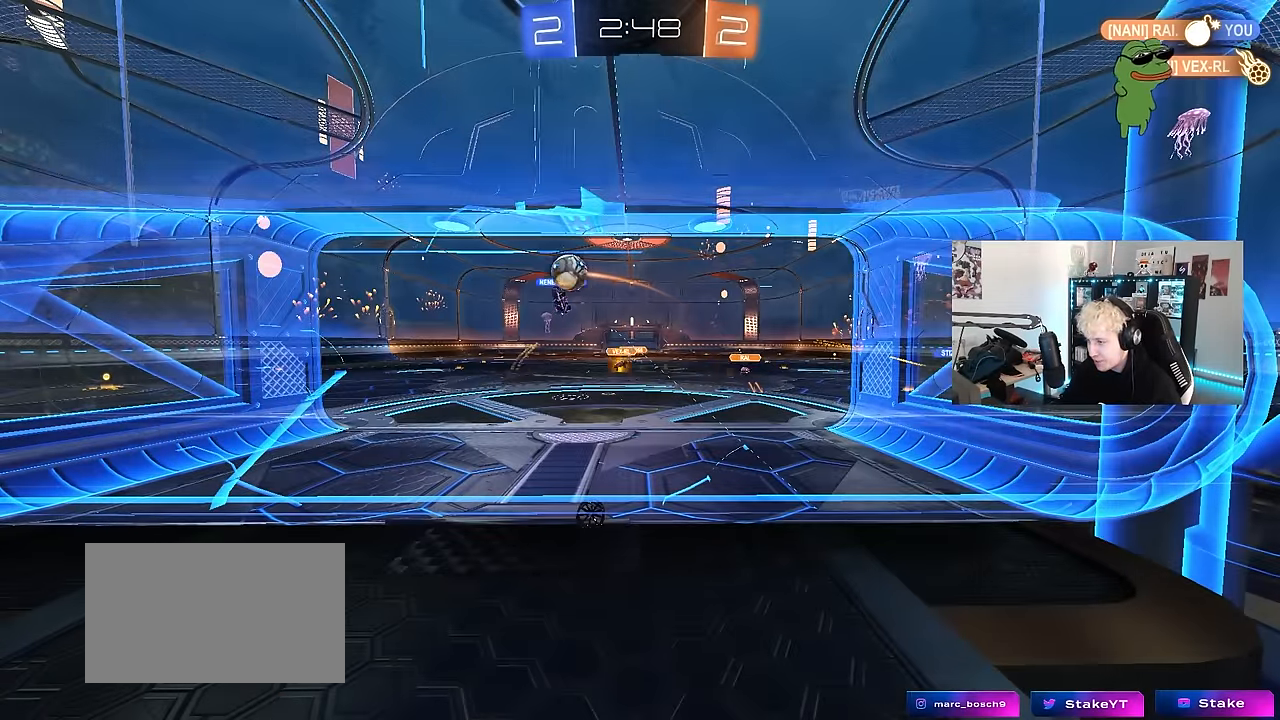
{"keys": [], "mouse": [], "events": []}
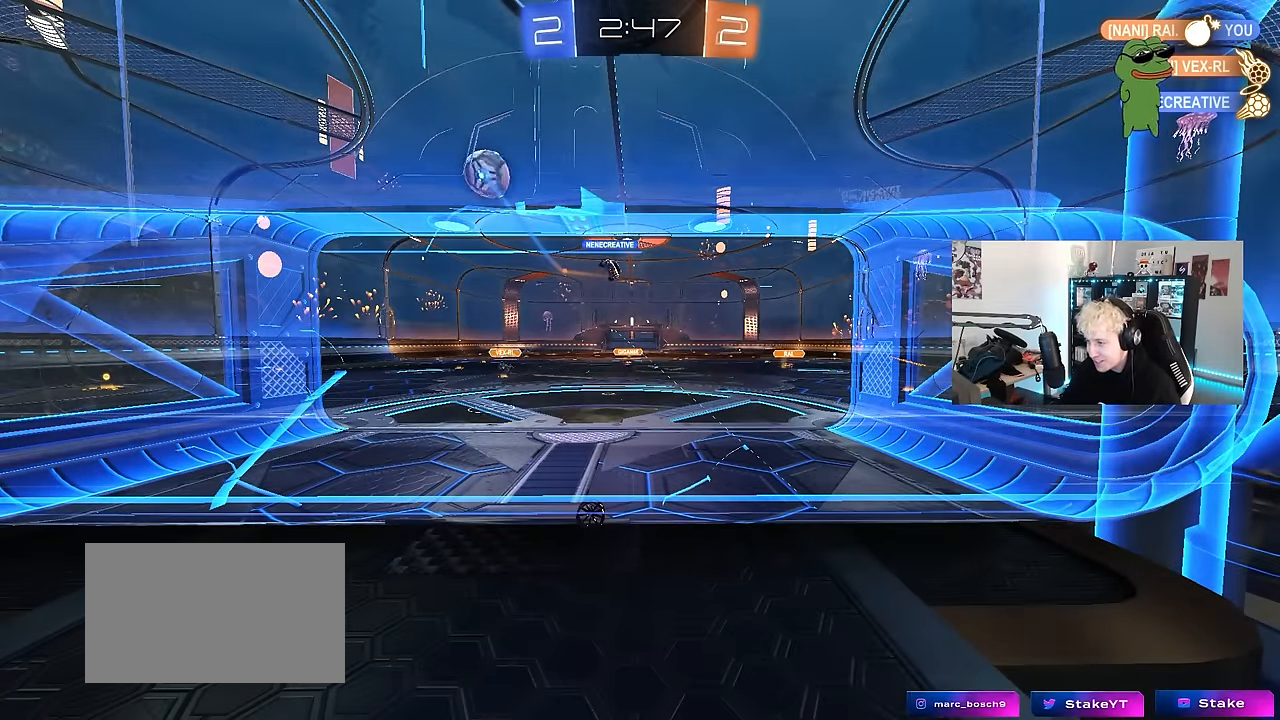
{"keys": [], "mouse": [], "events": []}
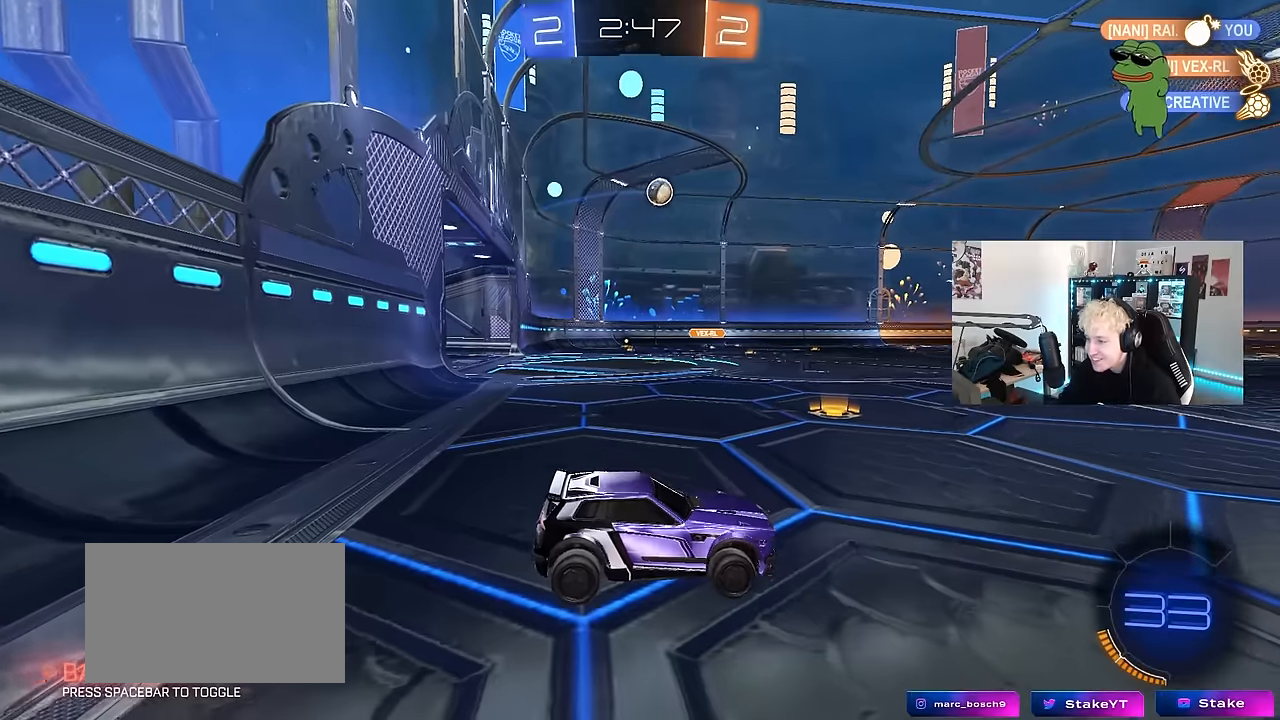
{"keys": ["a", "w"], "mouse": [], "events": [[33, "w", "down"], [83, "a", "down"]]}
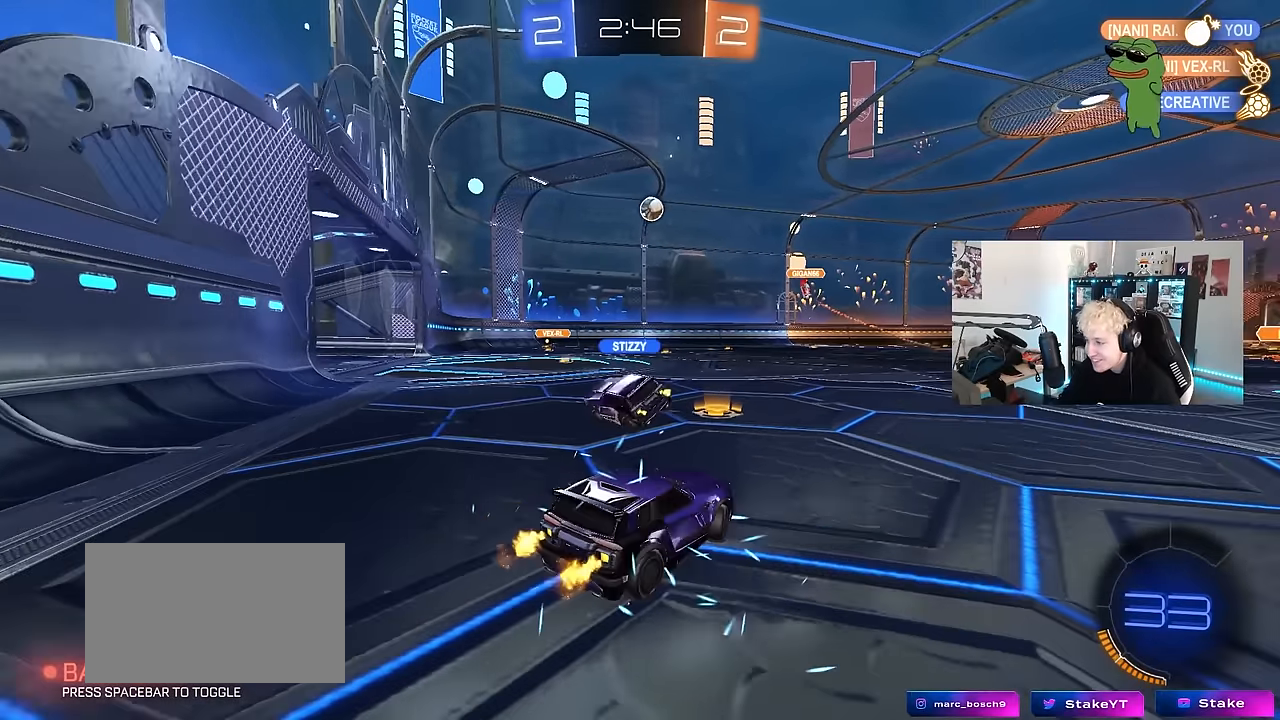
{"keys": ["a", "w"], "mouse": [], "events": [[50, "a", "up"], [383, "a", "down"]]}
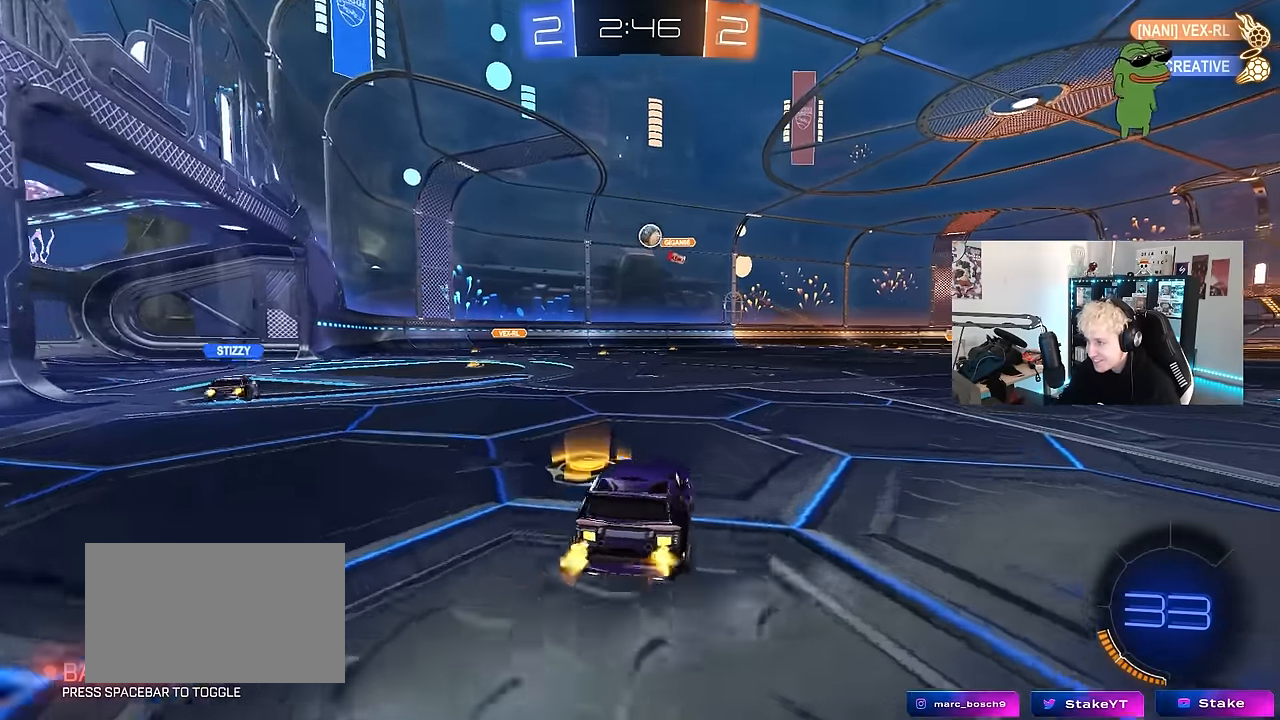
{"keys": ["d", "w"], "mouse": [], "events": [[167, "a", "up"], [200, "d", "down"]]}
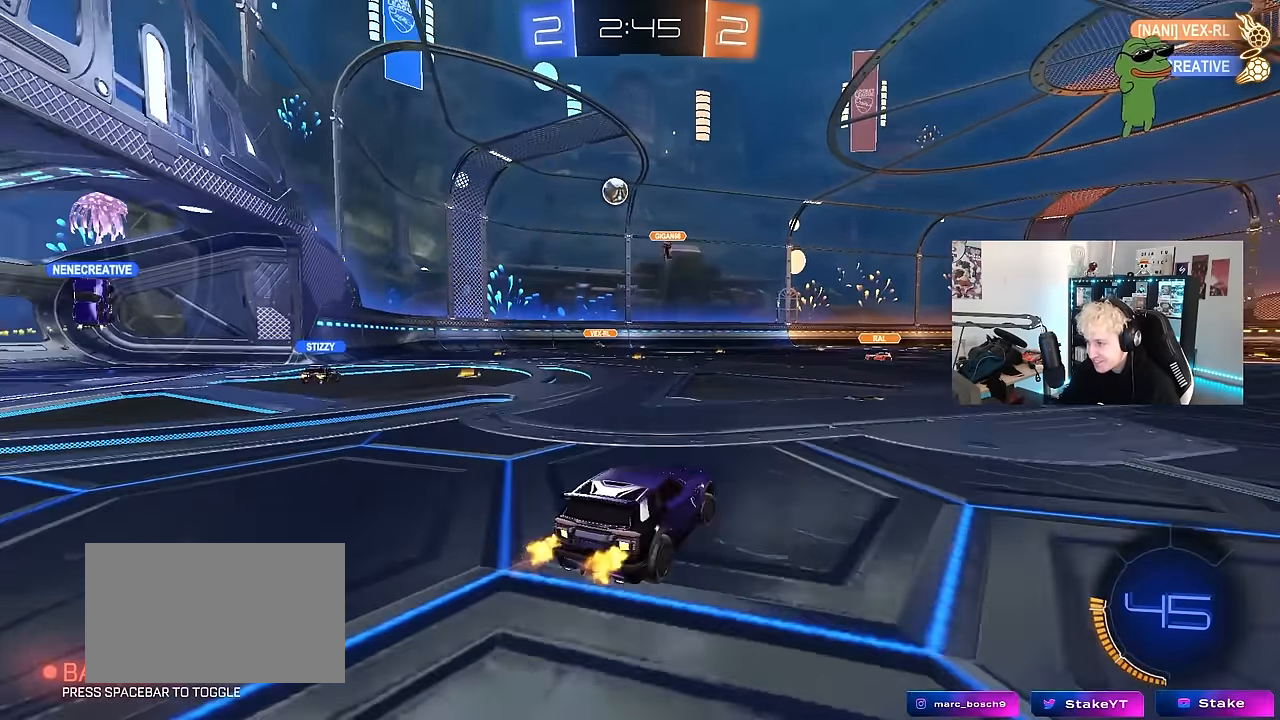
{"keys": ["a", "shift", "w"], "mouse": [], "events": [[267, "d", "up"], [367, "a", "down"], [417, "shift", "down"]]}
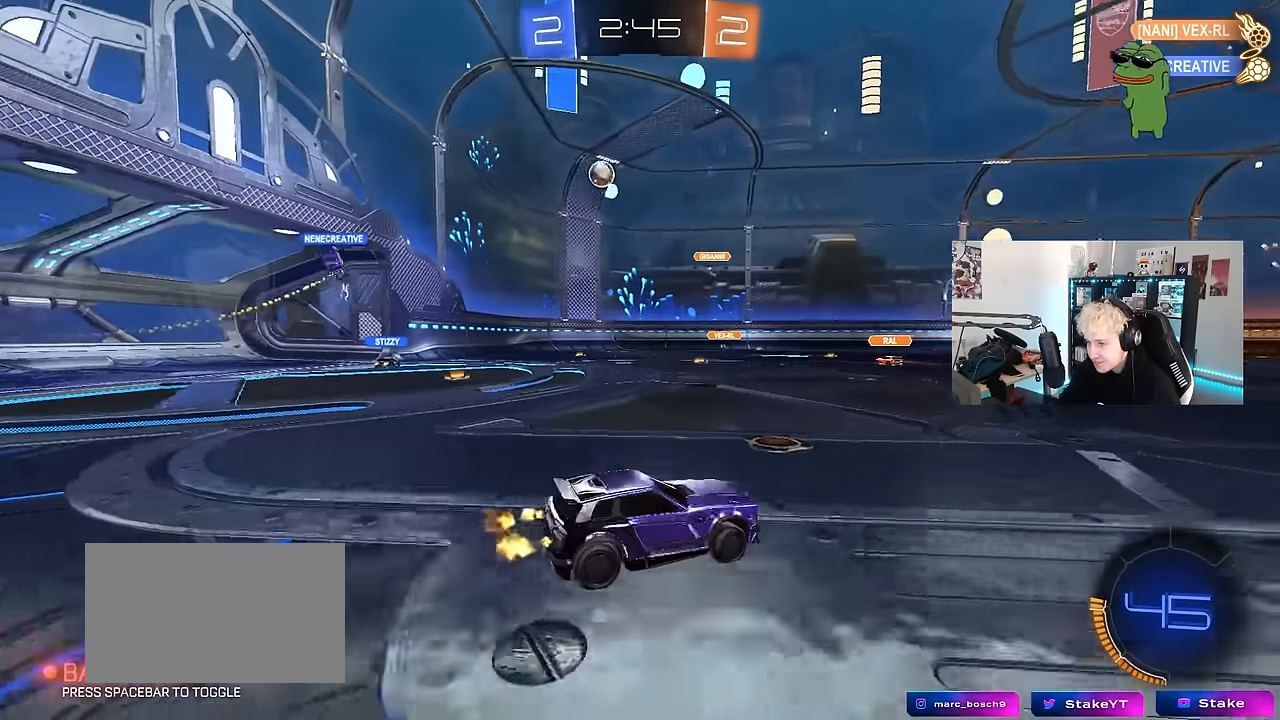
{"keys": ["a"], "mouse": [], "events": [[50, "shift", "up"], [233, "w", "up"]]}
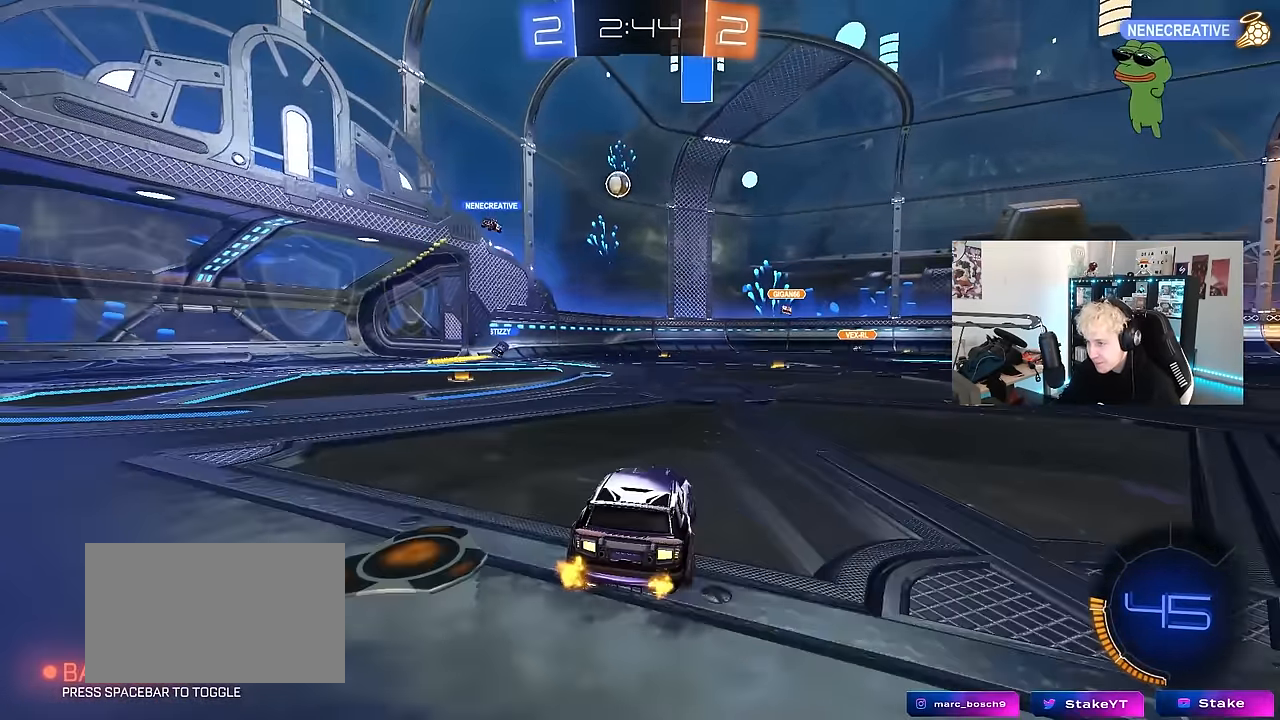
{"keys": ["w"], "mouse": [], "events": [[250, "w", "down"], [450, "a", "up"]]}
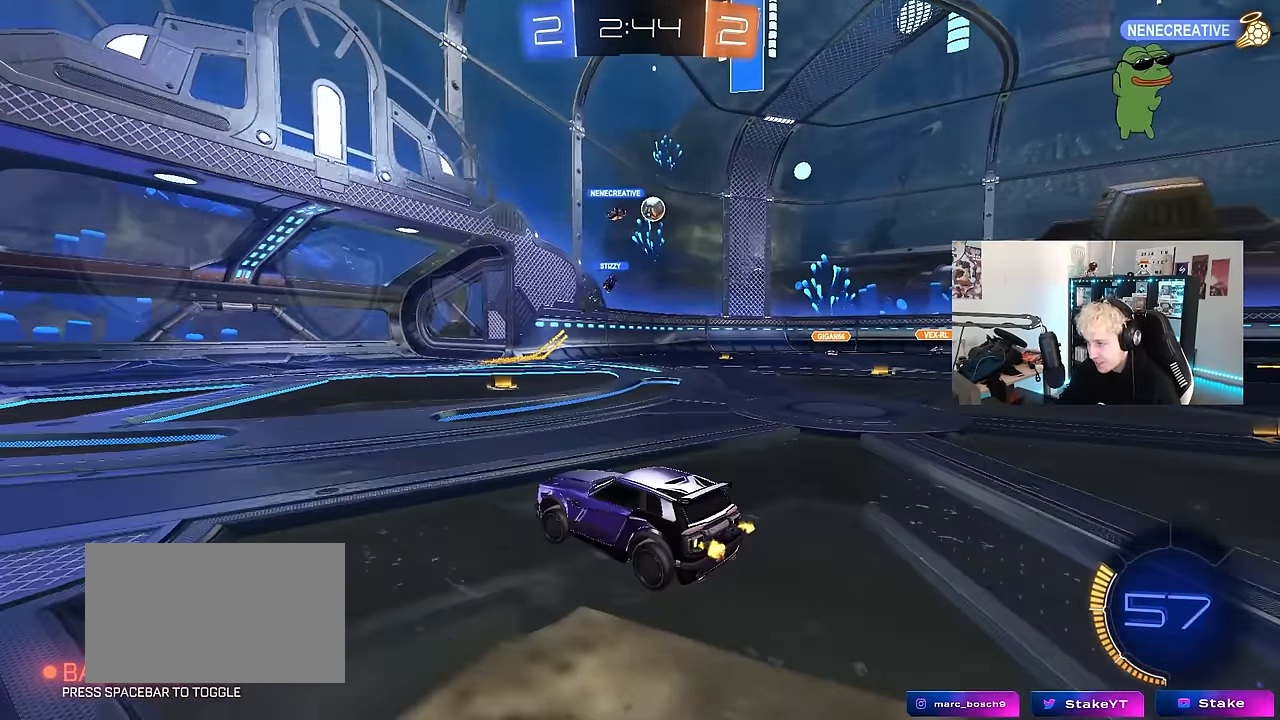
{"keys": ["d", "w"], "mouse": [], "events": [[133, "d", "down"], [317, "d", "up"], [500, "d", "down"]]}
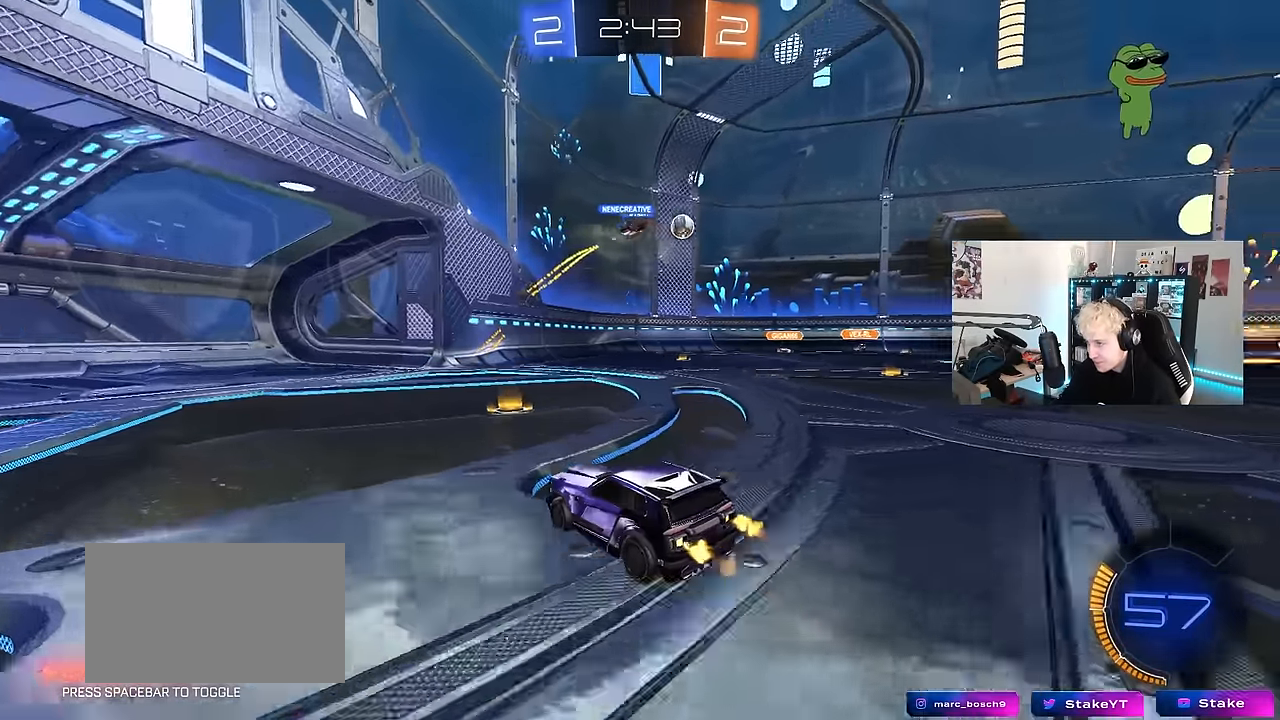
{"keys": ["d", "w"], "mouse": [], "events": [[233, "d", "up"], [383, "d", "down"]]}
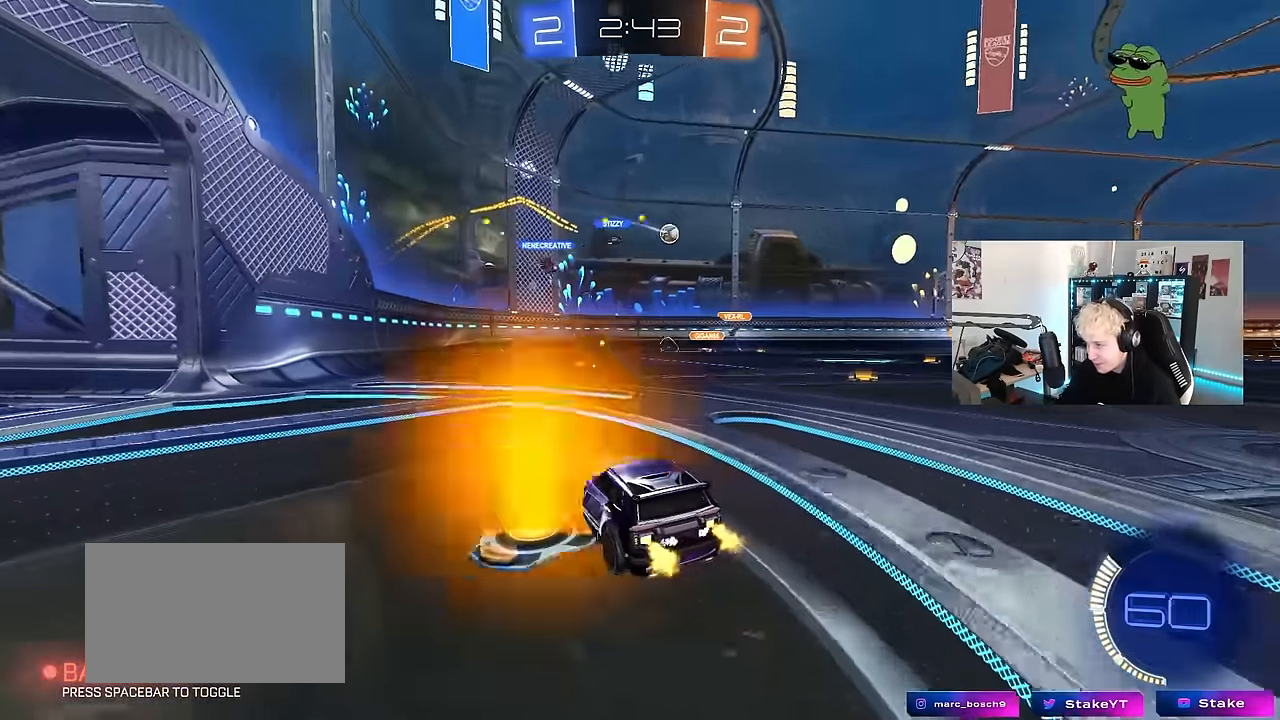
{"keys": ["d", "w"], "mouse": [], "events": [[117, "d", "up"], [200, "a", "down"], [300, "a", "up"], [400, "d", "down"]]}
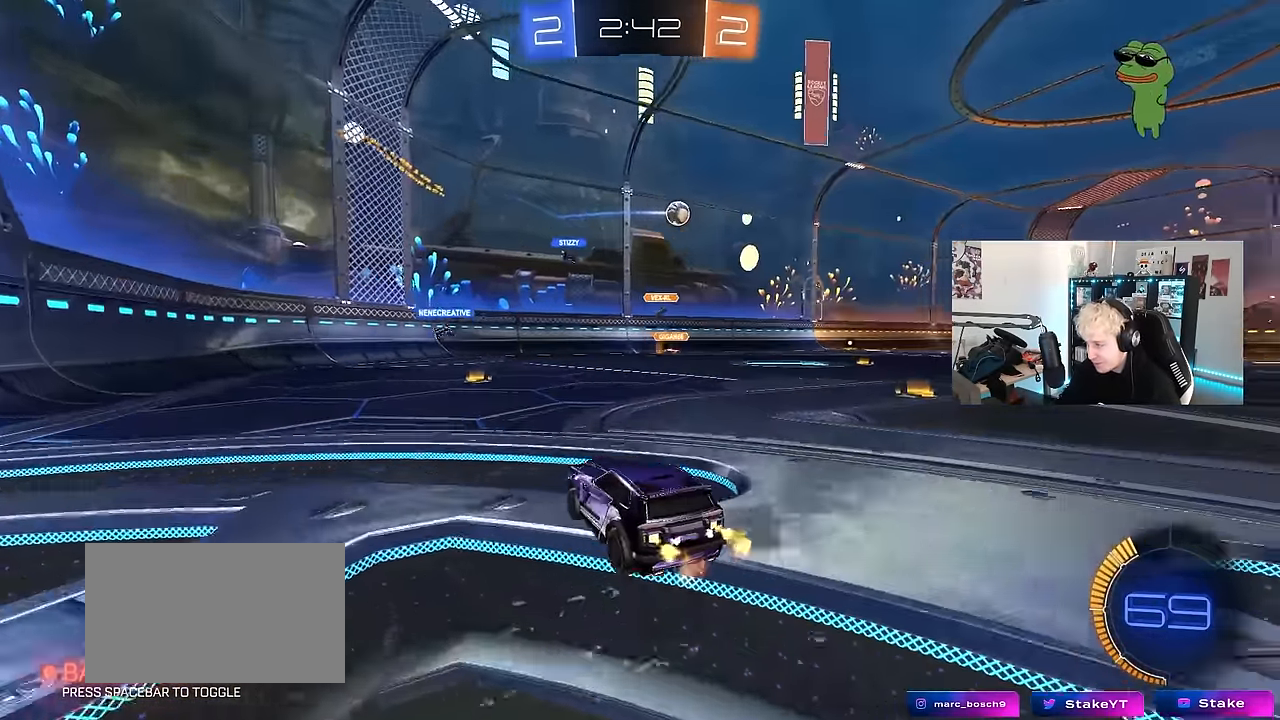
{"keys": ["d", "shift", "w"], "mouse": [], "events": [[83, "d", "up"], [267, "a", "down"], [367, "a", "up"], [367, "d", "down"], [450, "shift", "down"]]}